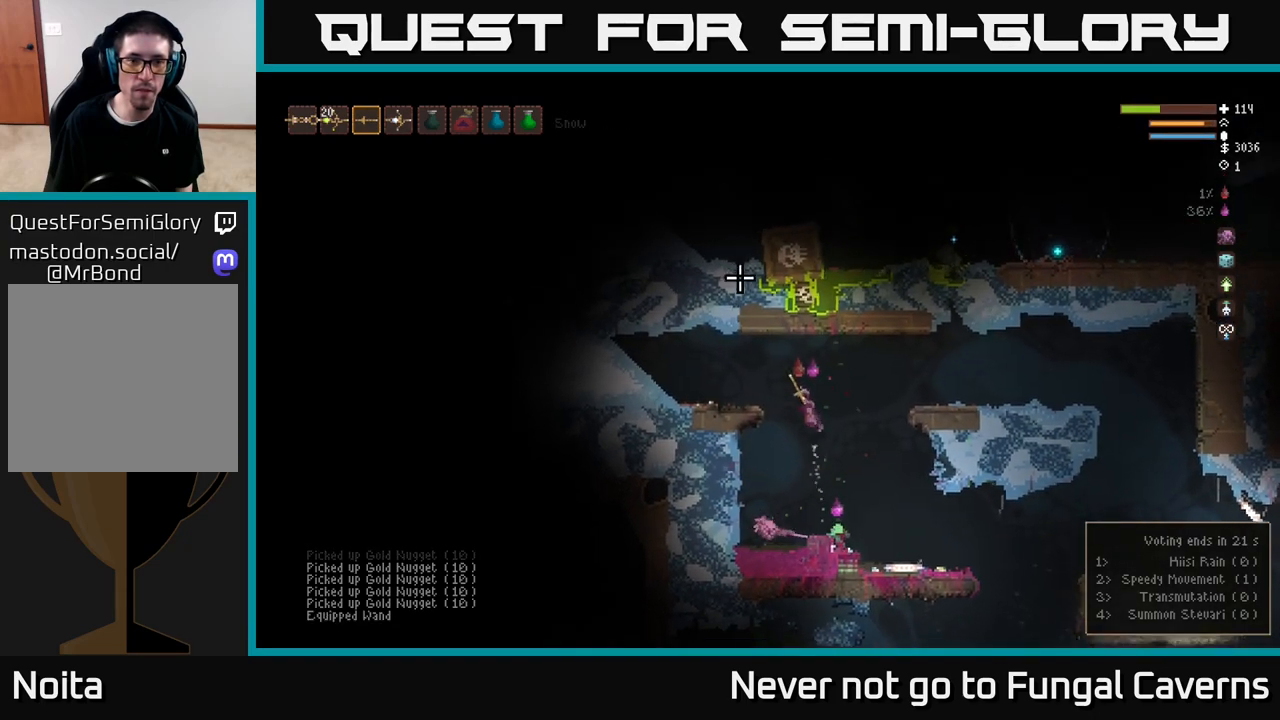
Gameplay with a controller (Xbox layout); each line is a JSON object with the inputs held at the frame after it. "events" lists button and stick changes between this image and that frame as [ms after this image, input, new state], when the widget could be followed in between.
{"buttons": [], "left_stick": "left", "right_stick": "up", "events": [[50, "right_stick", "up"]]}
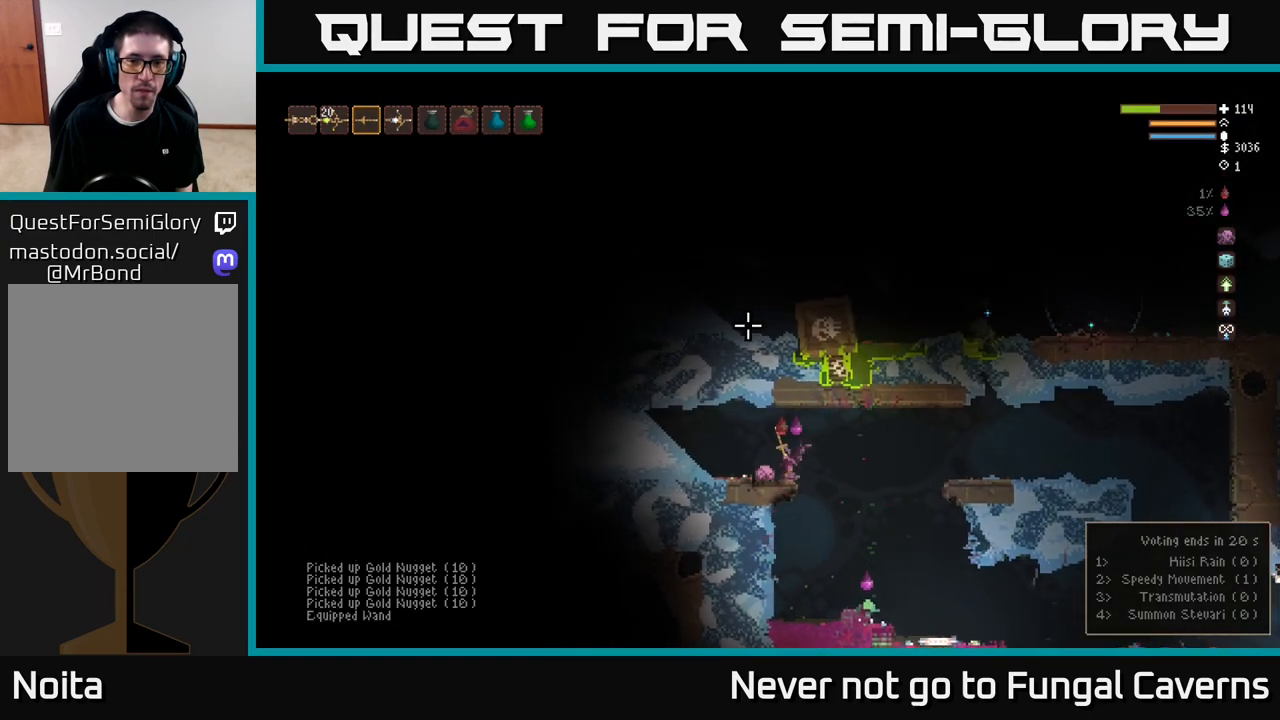
{"buttons": ["R2"], "left_stick": "center", "right_stick": "up", "events": [[117, "L2", "down"], [150, "left_stick", "center"], [250, "L2", "up"], [400, "R2", "down"]]}
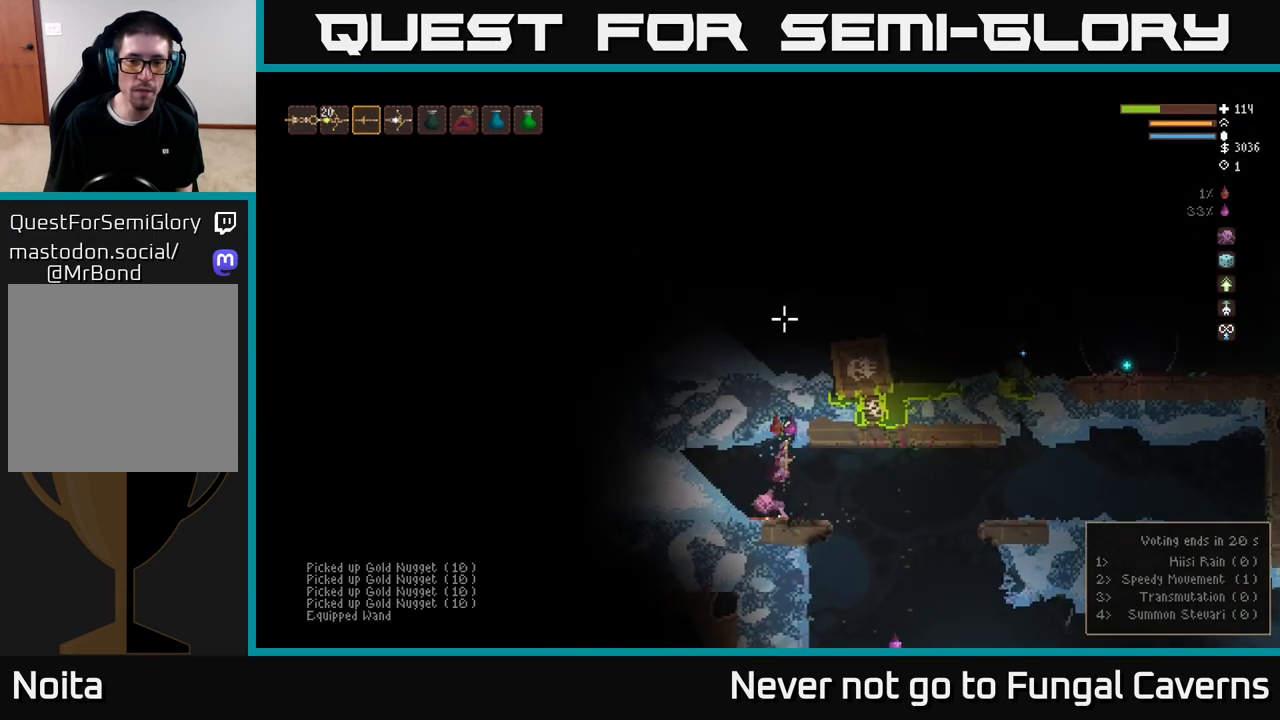
{"buttons": ["R2"], "left_stick": "center", "right_stick": "up", "events": [[183, "left_stick", "right"], [317, "left_stick", "center"]]}
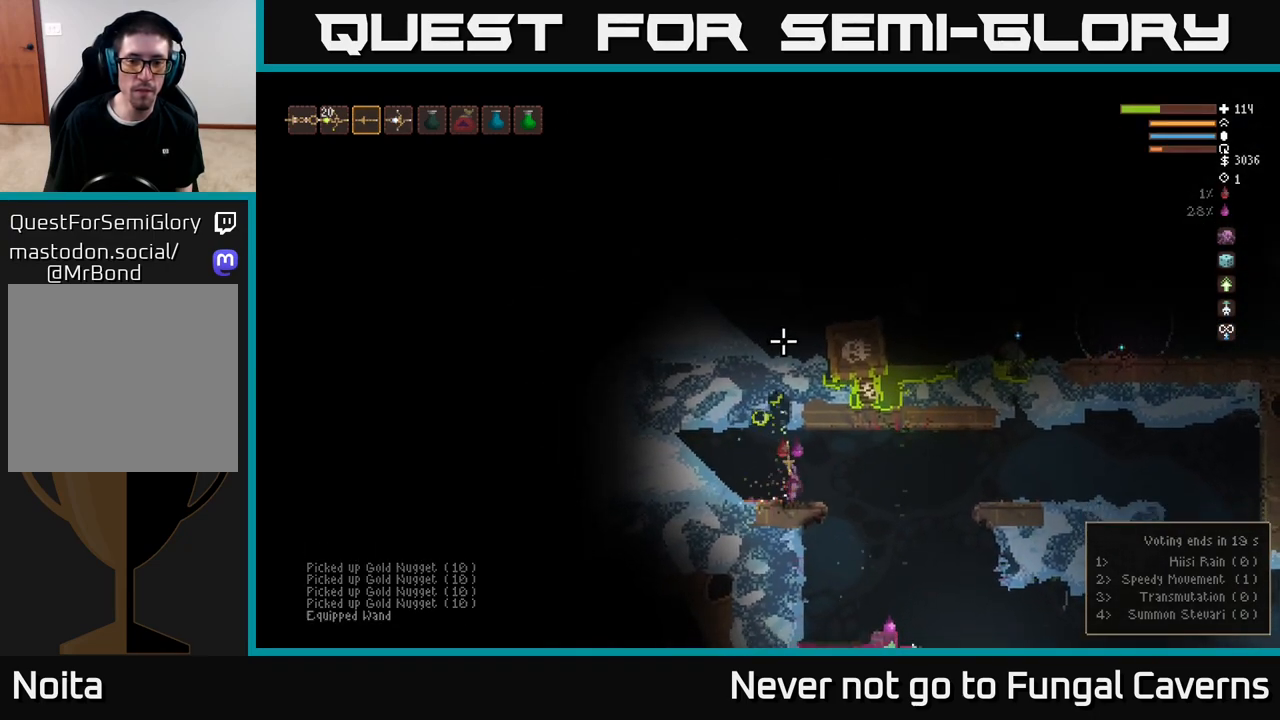
{"buttons": ["R2"], "left_stick": "center", "right_stick": "up", "events": [[133, "left_stick", "left"], [283, "left_stick", "center"]]}
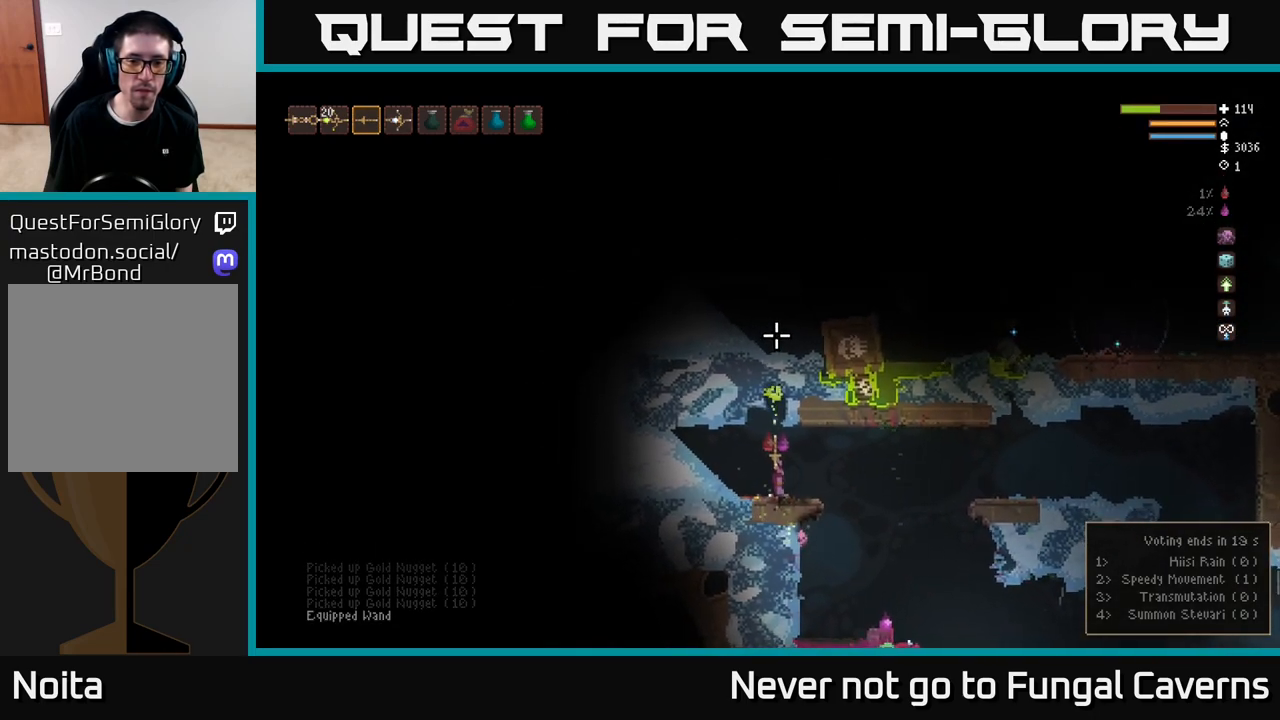
{"buttons": ["R2"], "left_stick": "center", "right_stick": "up", "events": []}
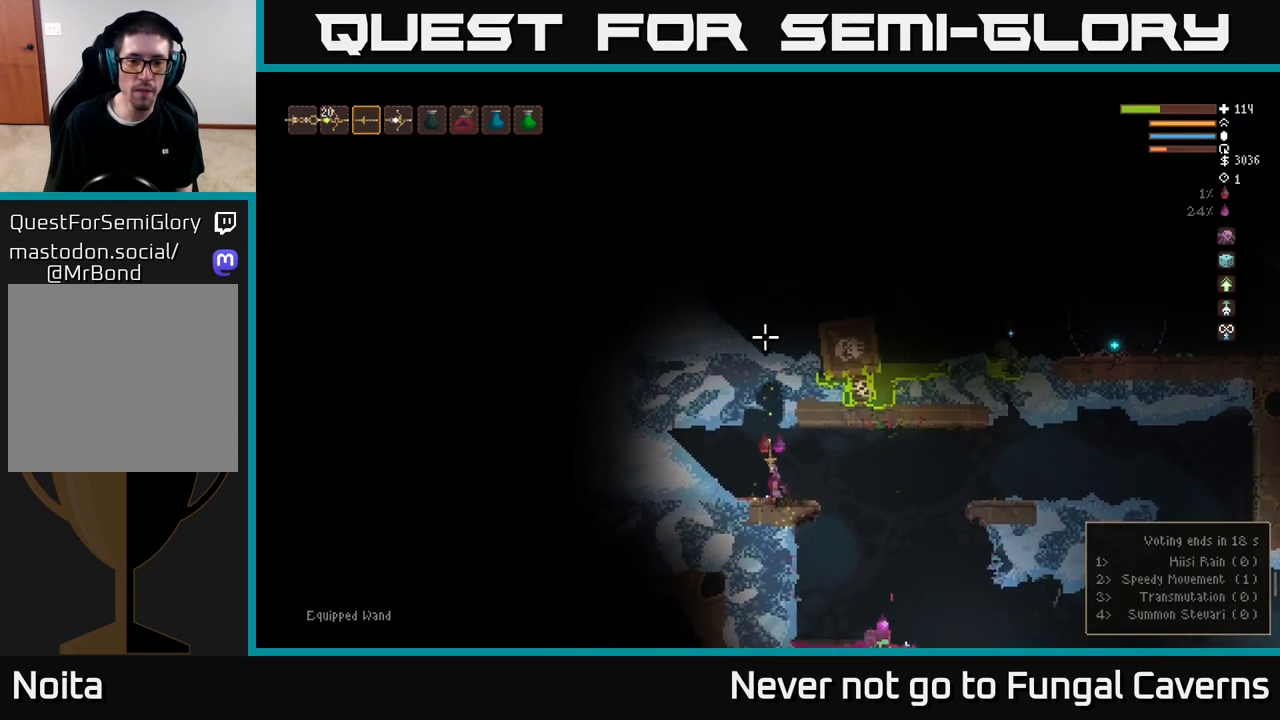
{"buttons": ["R2"], "left_stick": "center", "right_stick": "up", "events": [[117, "left_stick", "left"], [233, "left_stick", "center"]]}
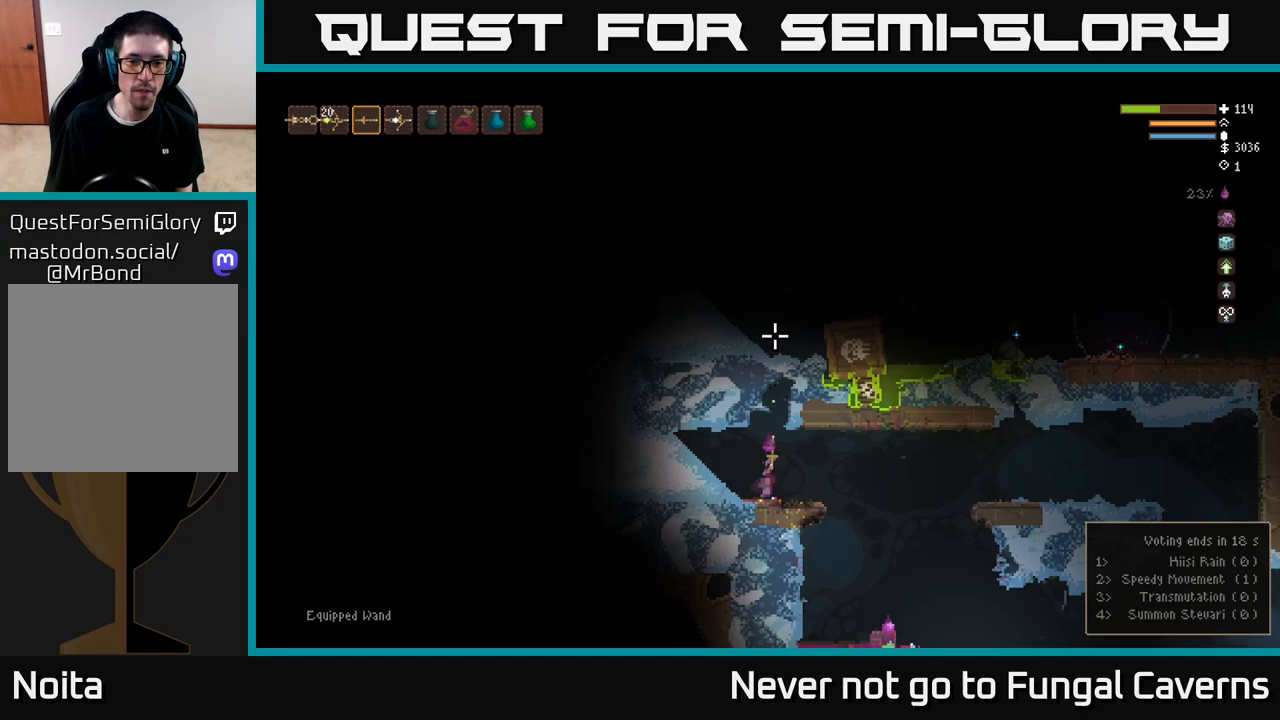
{"buttons": ["R2"], "left_stick": "center", "right_stick": "up", "events": []}
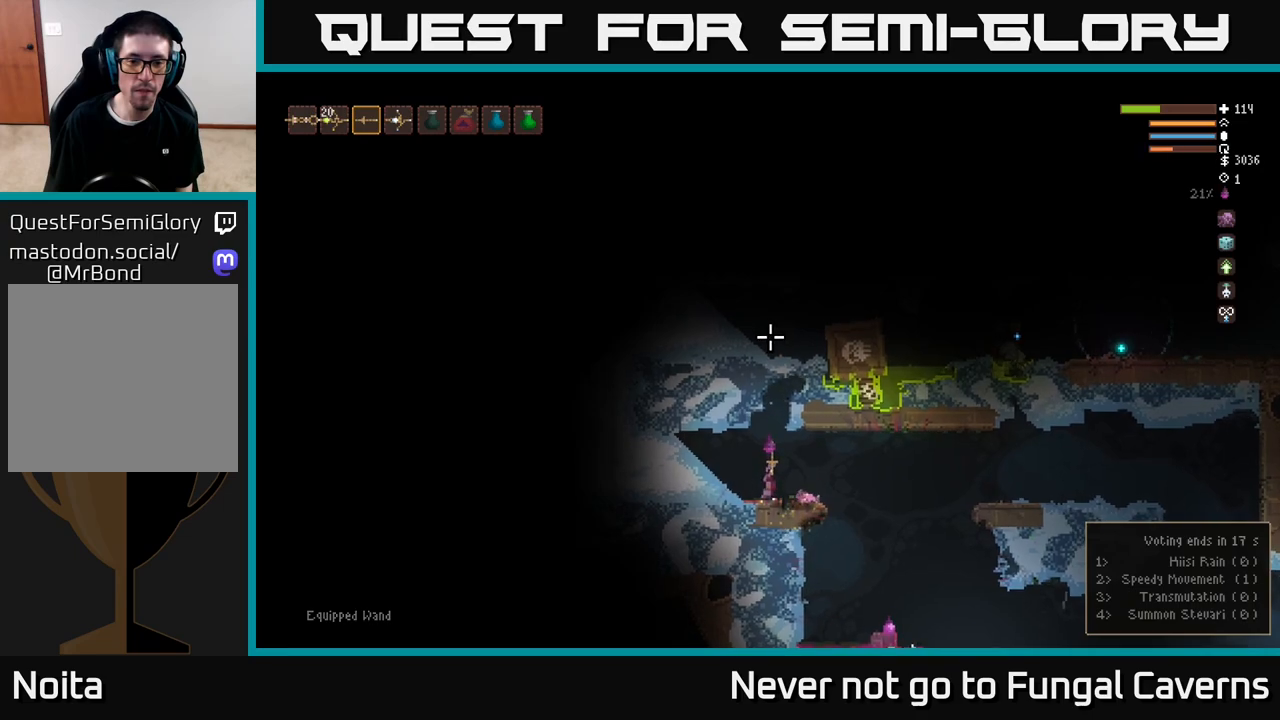
{"buttons": [], "left_stick": "center", "right_stick": "up", "events": [[200, "R2", "up"], [417, "L1", "down"], [483, "L1", "up"]]}
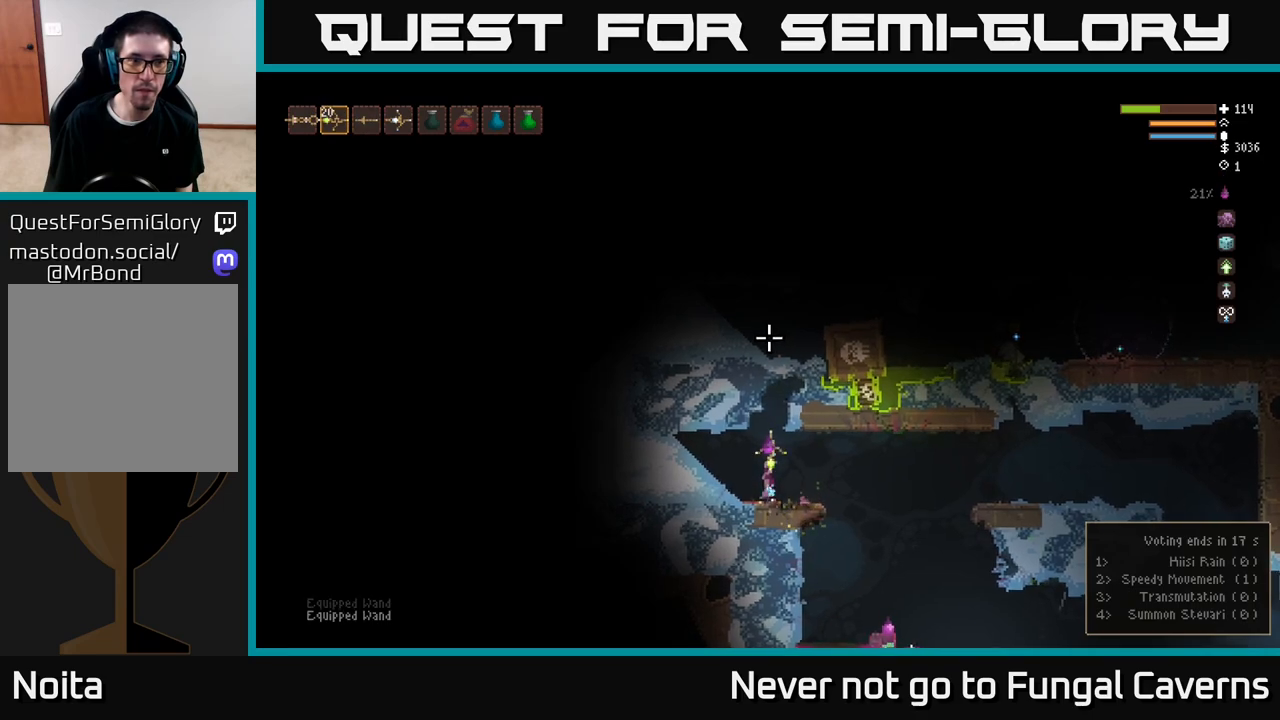
{"buttons": [], "left_stick": "center", "right_stick": "up", "events": [[217, "L1", "down"], [283, "L1", "up"]]}
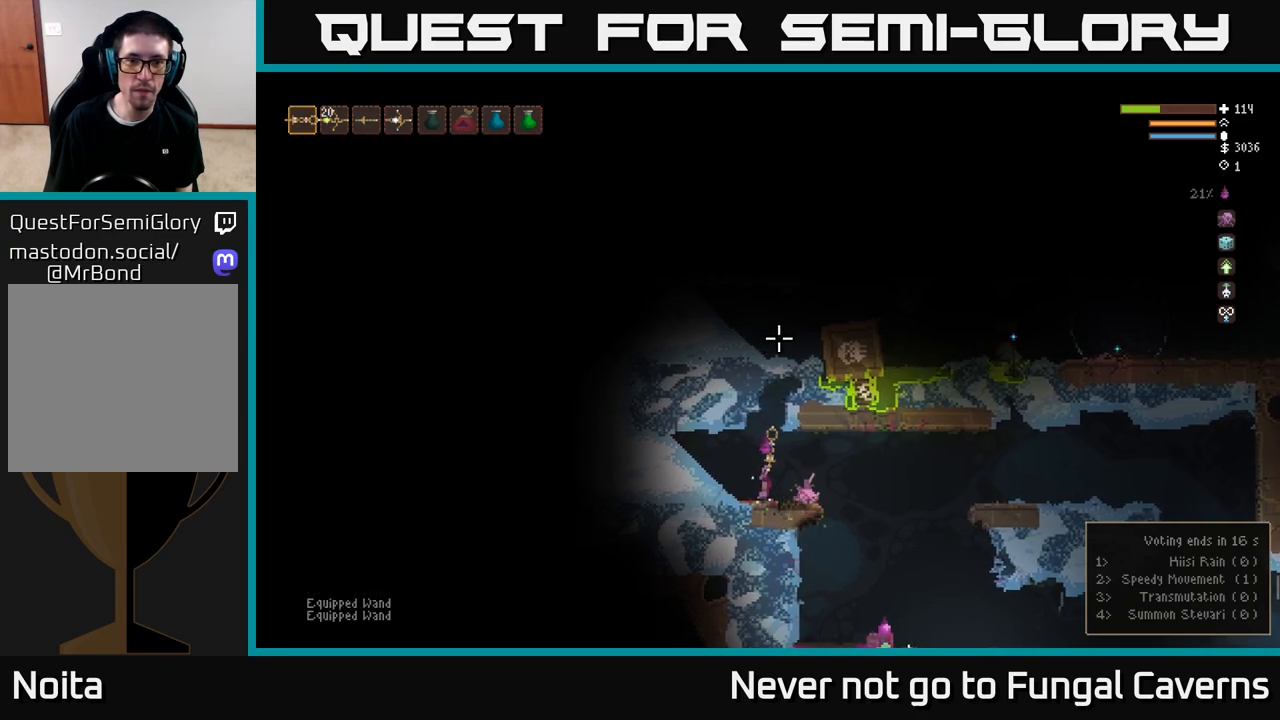
{"buttons": [], "left_stick": "center", "right_stick": "up", "events": [[50, "R2", "down"], [167, "R2", "up"]]}
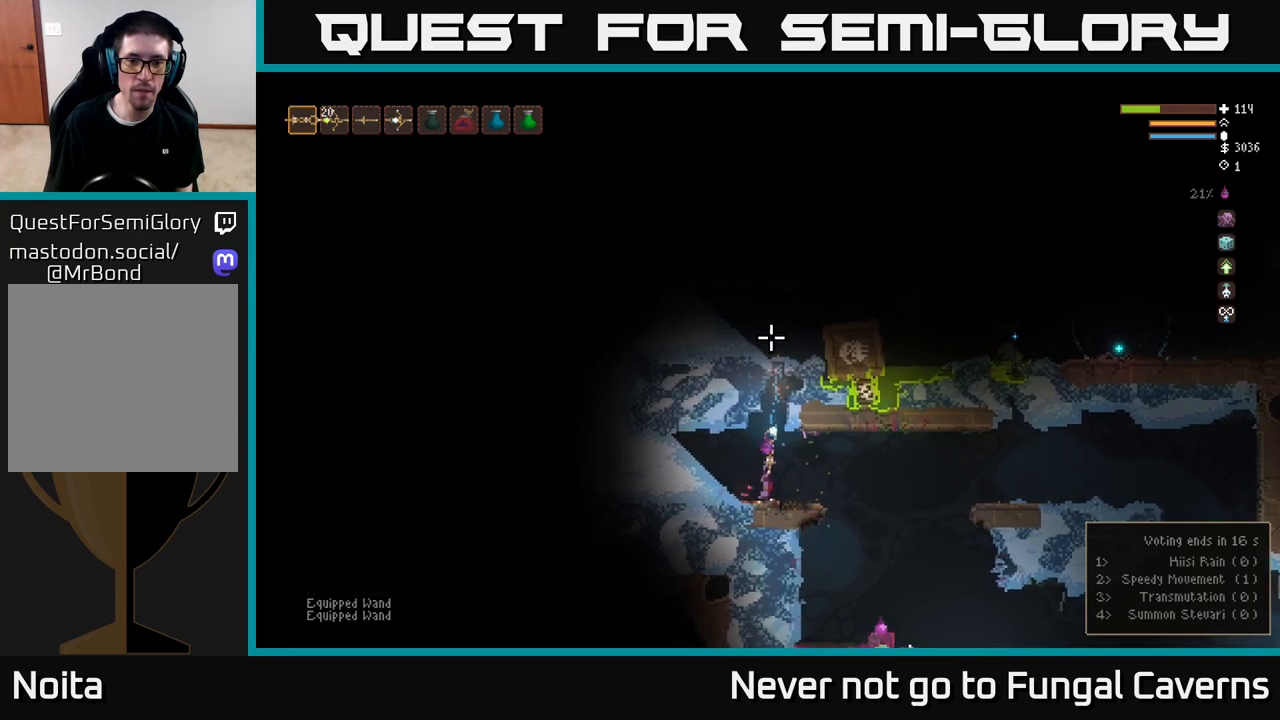
{"buttons": [], "left_stick": "center", "right_stick": "up", "events": []}
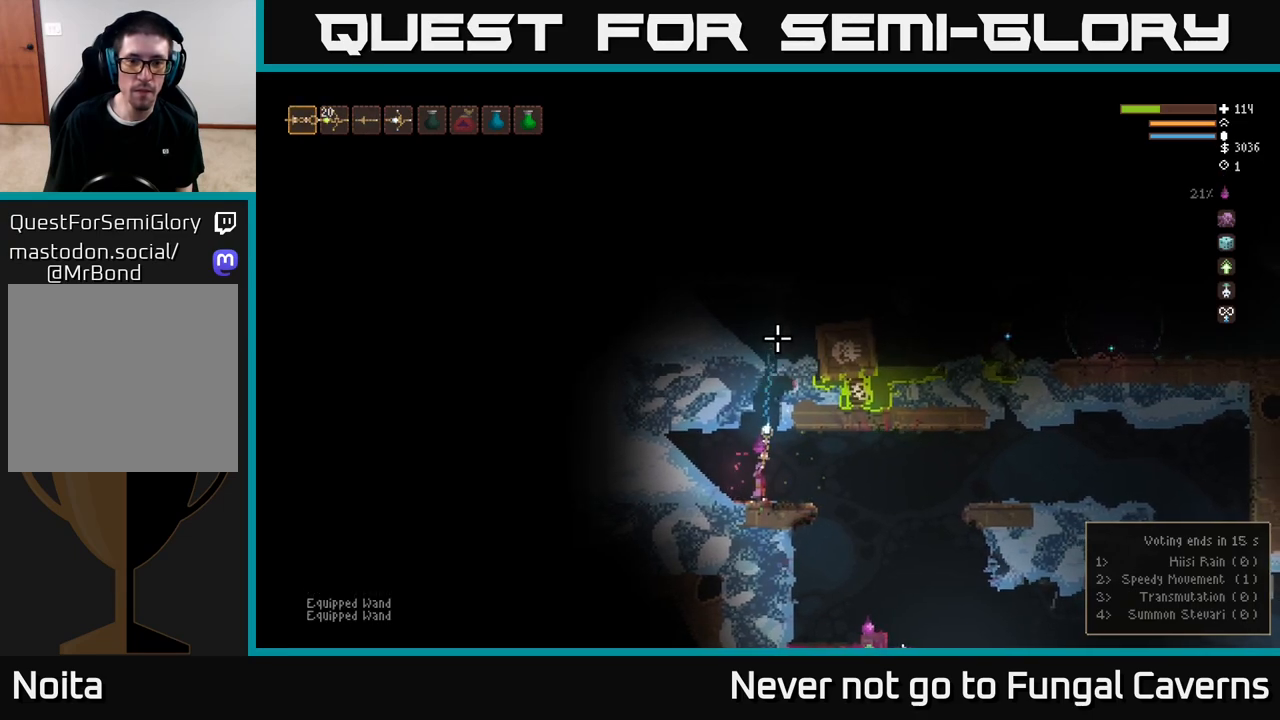
{"buttons": [], "left_stick": "center", "right_stick": "up", "events": []}
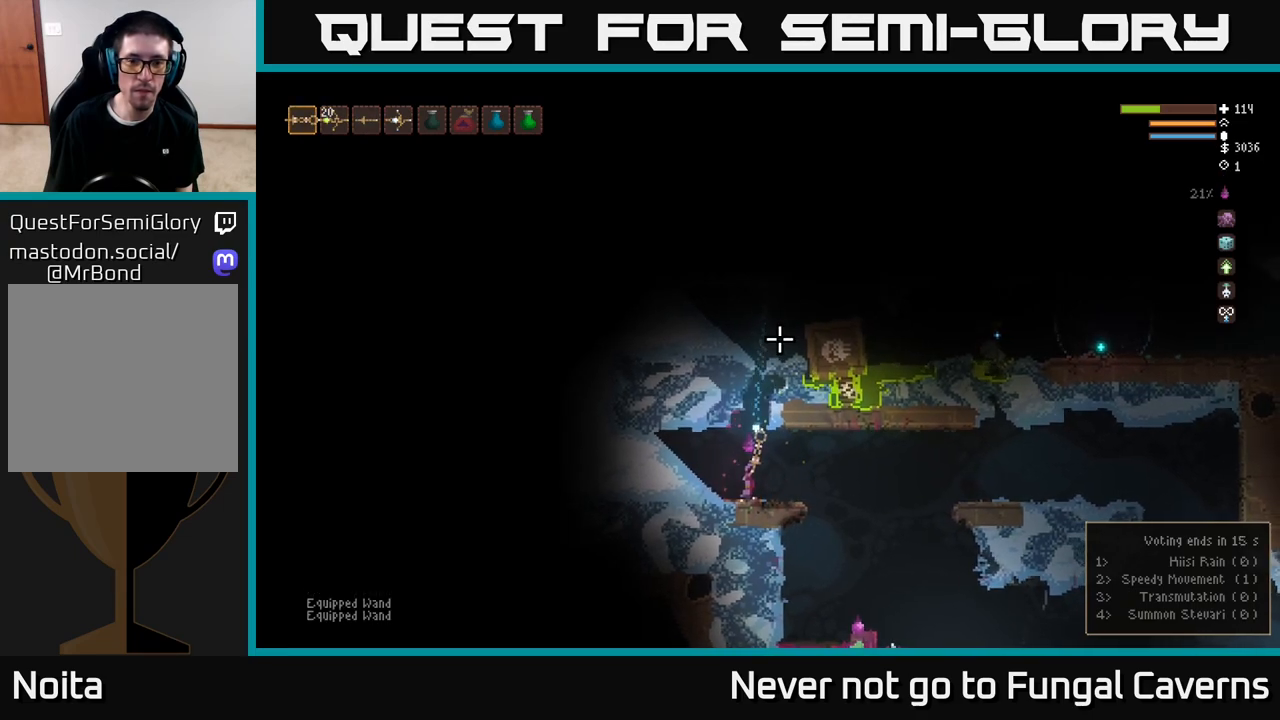
{"buttons": [], "left_stick": "center", "right_stick": "up", "events": [[167, "R2", "down"], [350, "R2", "up"]]}
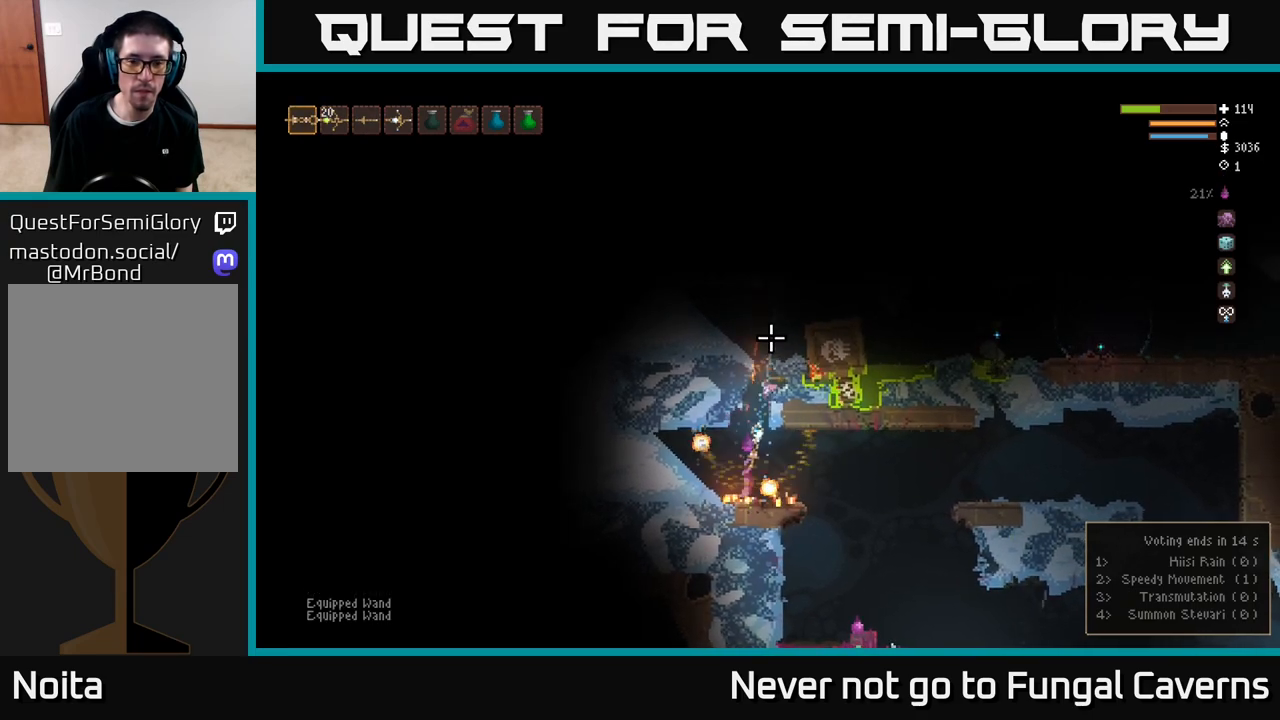
{"buttons": [], "left_stick": "center", "right_stick": "up", "events": []}
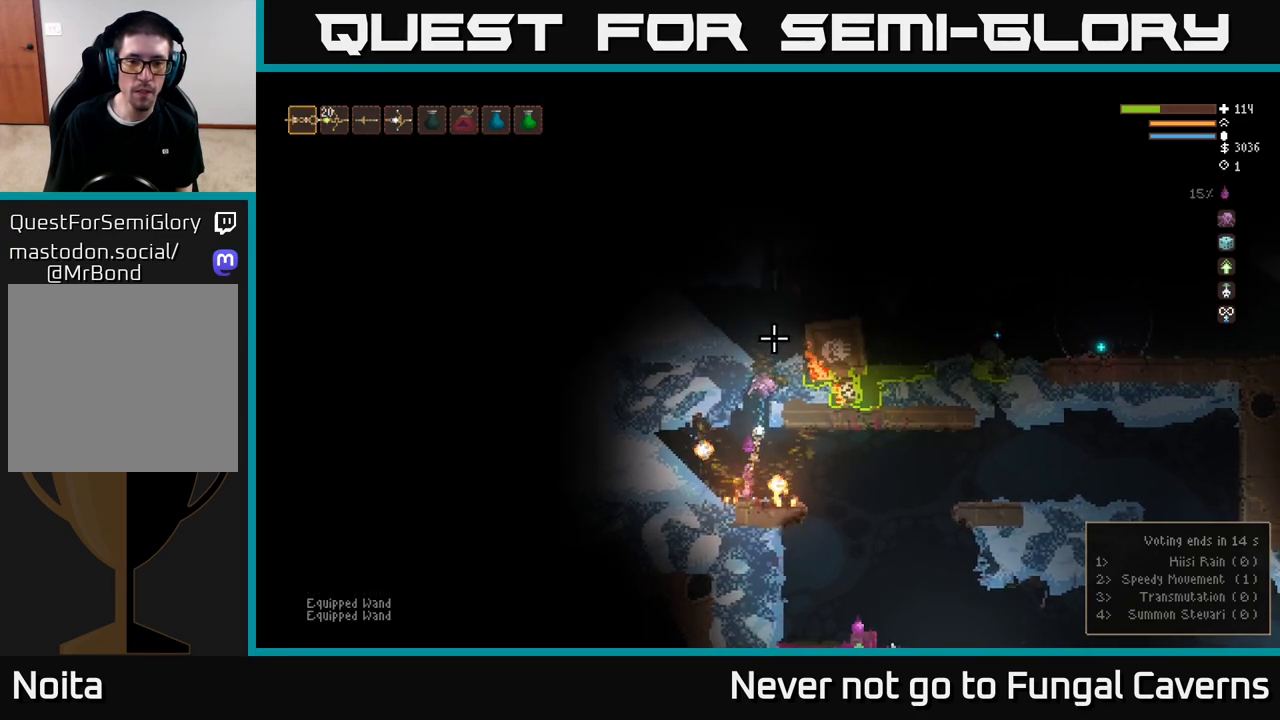
{"buttons": [], "left_stick": "right", "right_stick": "up", "events": [[117, "left_stick", "right"]]}
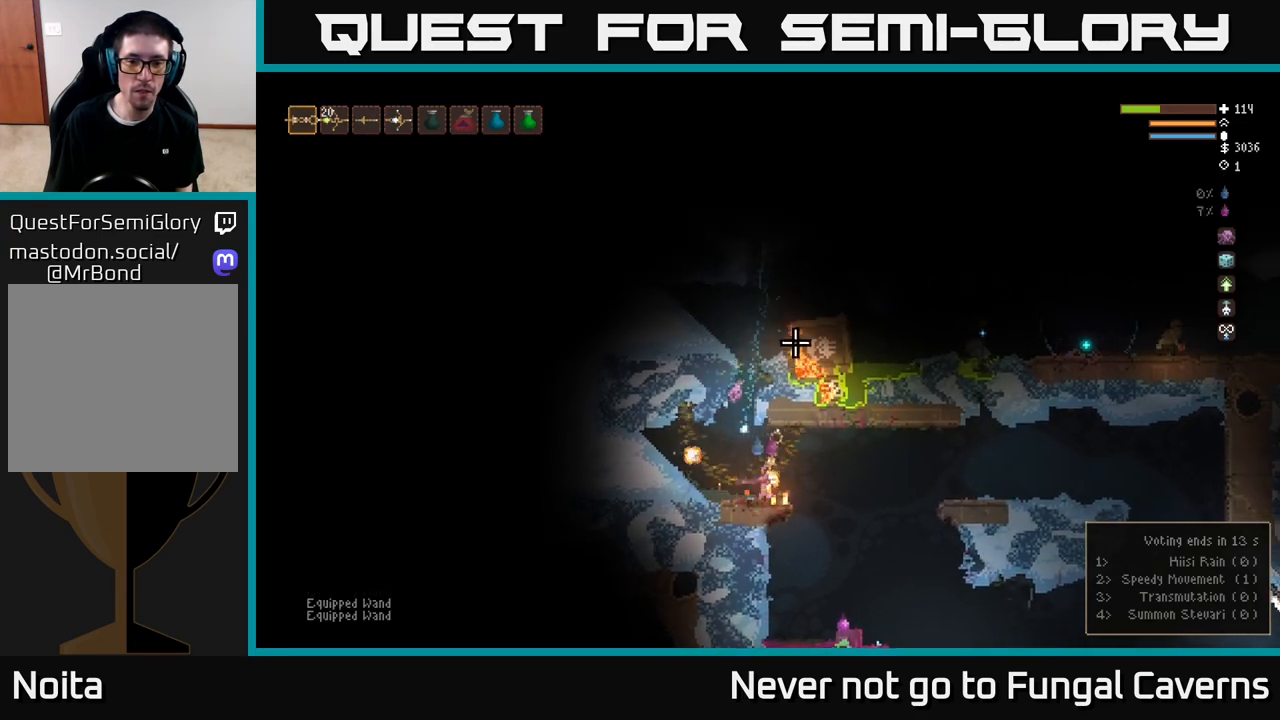
{"buttons": [], "left_stick": "right", "right_stick": "up", "events": []}
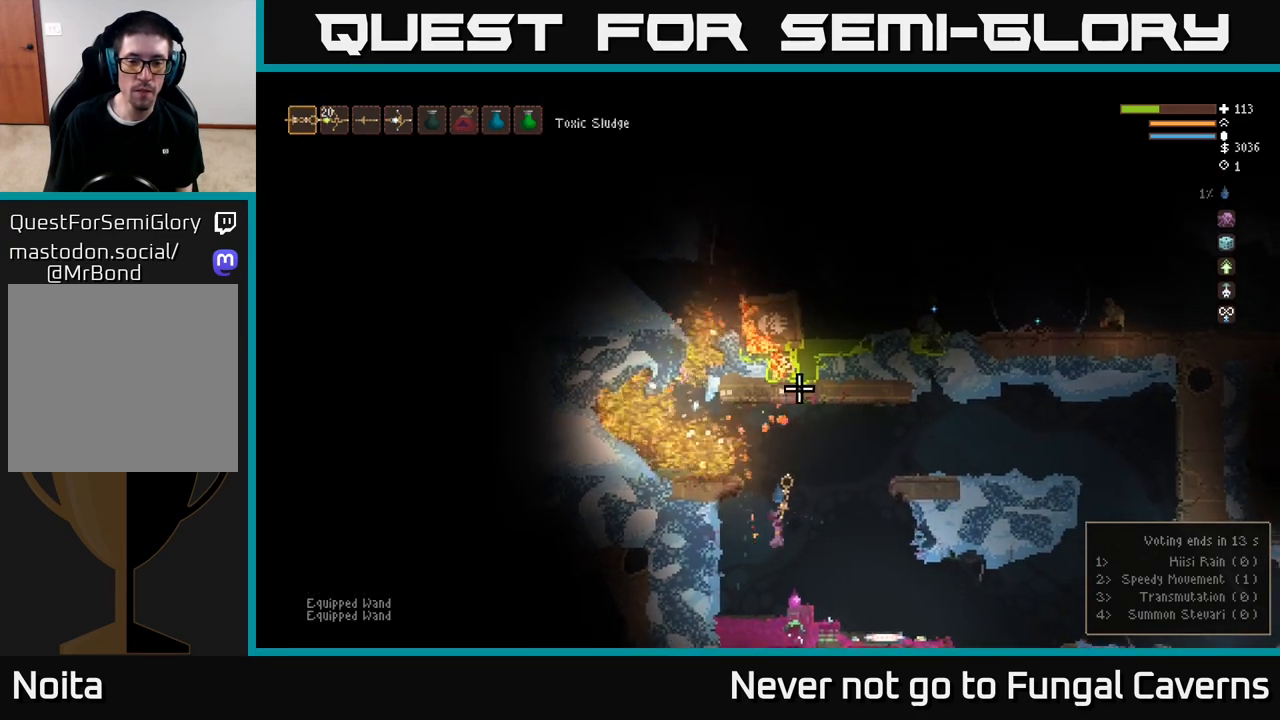
{"buttons": [], "left_stick": "center", "right_stick": "up", "events": [[50, "L2", "down"], [50, "left_stick", "center"], [200, "L2", "up"]]}
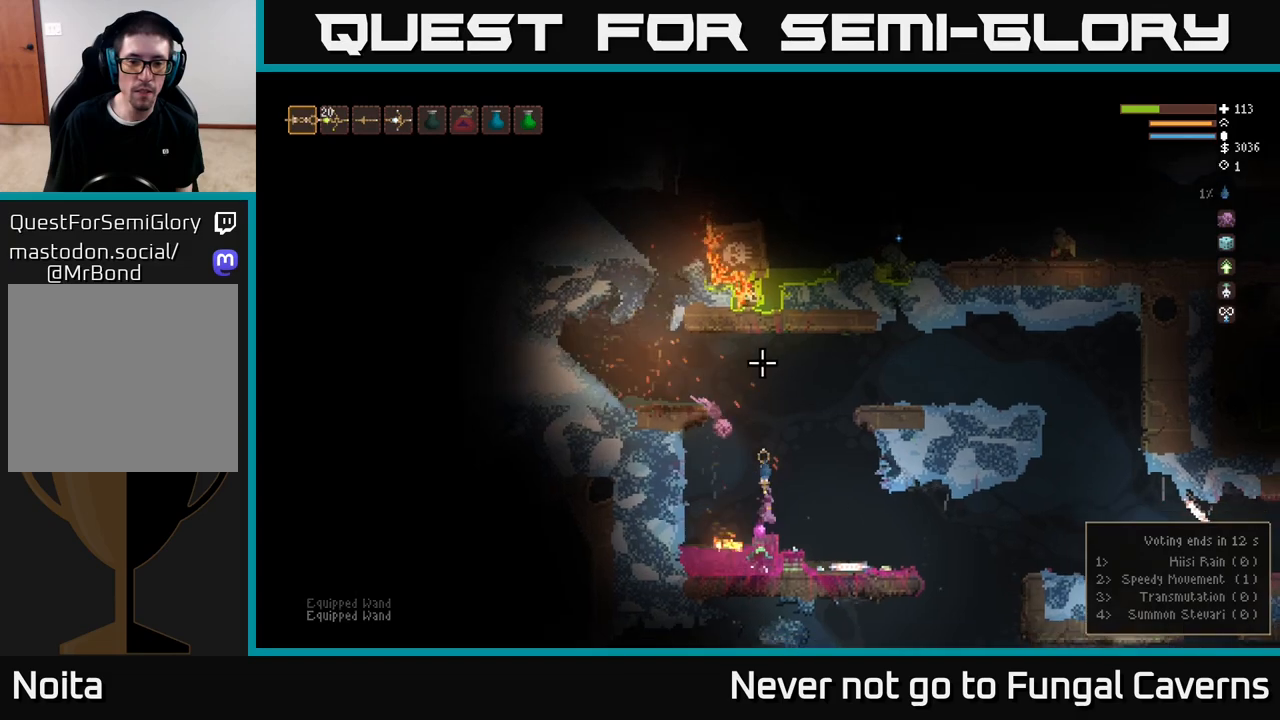
{"buttons": ["L2"], "left_stick": "left", "right_stick": "up", "events": [[100, "L2", "down"], [117, "left_stick", "left"], [283, "left_stick", "center"], [333, "left_stick", "left"]]}
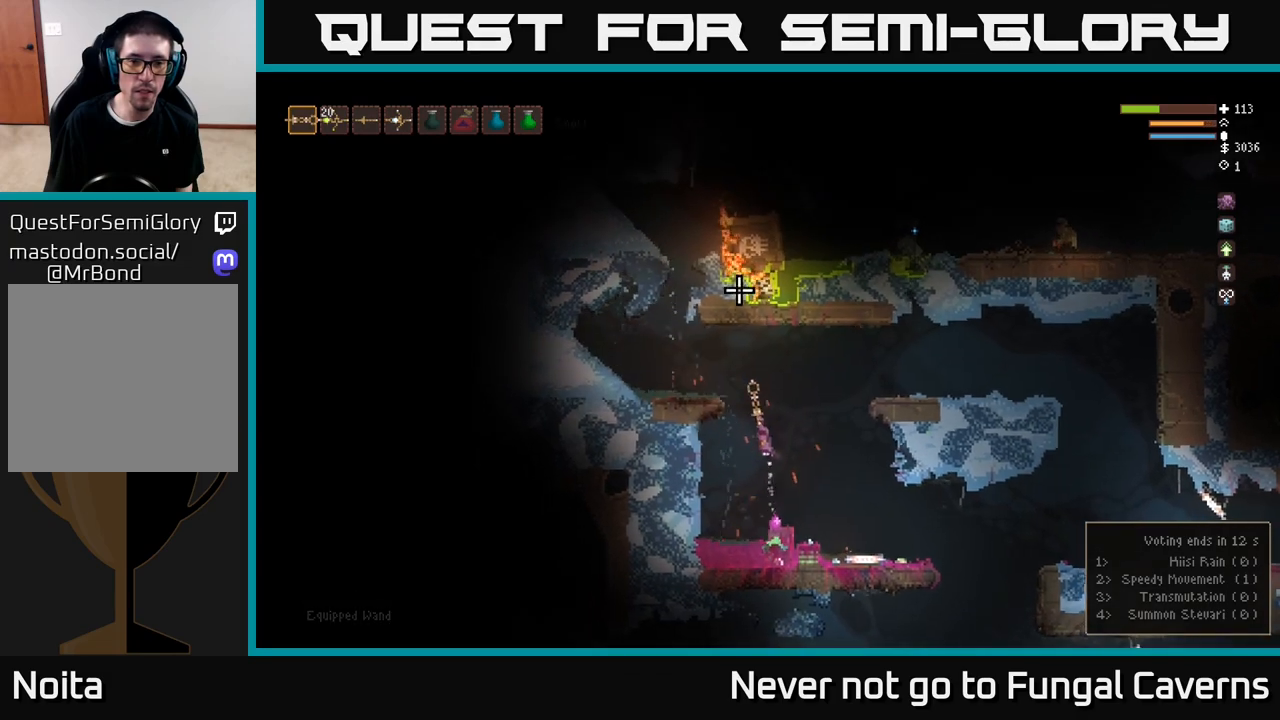
{"buttons": [], "left_stick": "left", "right_stick": "up", "events": [[200, "L2", "up"]]}
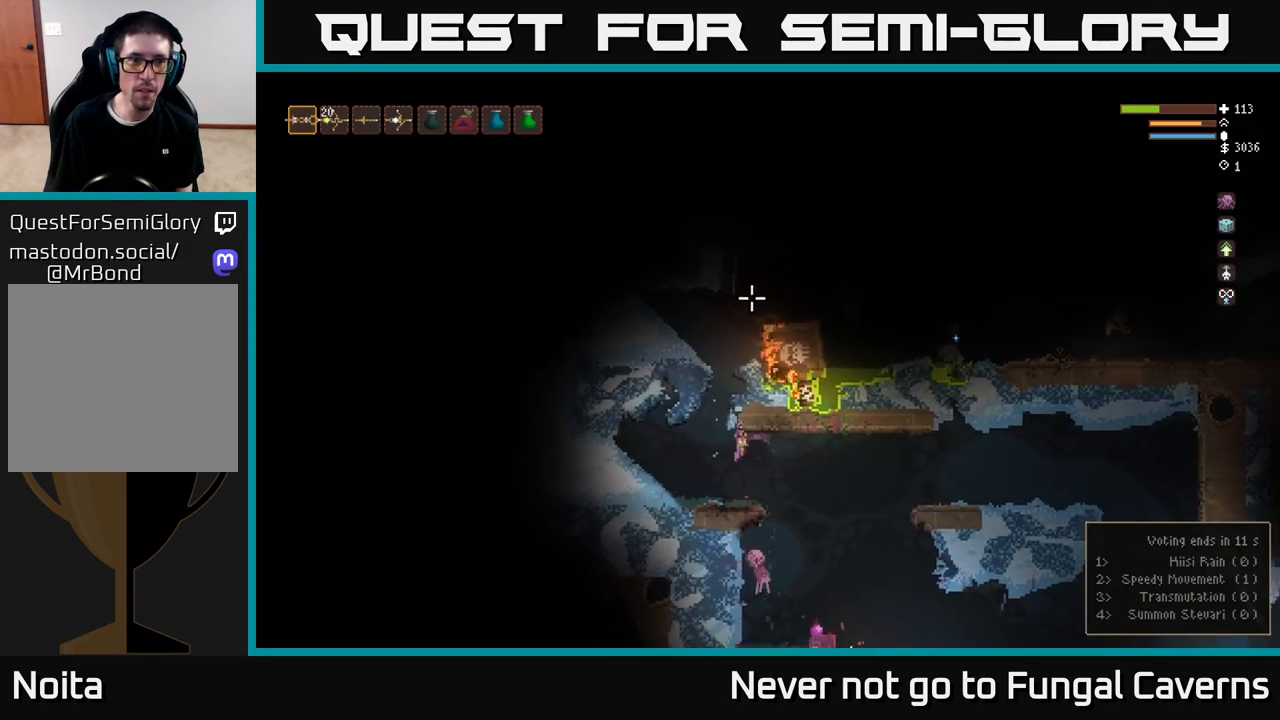
{"buttons": [], "left_stick": "right", "right_stick": "up"}
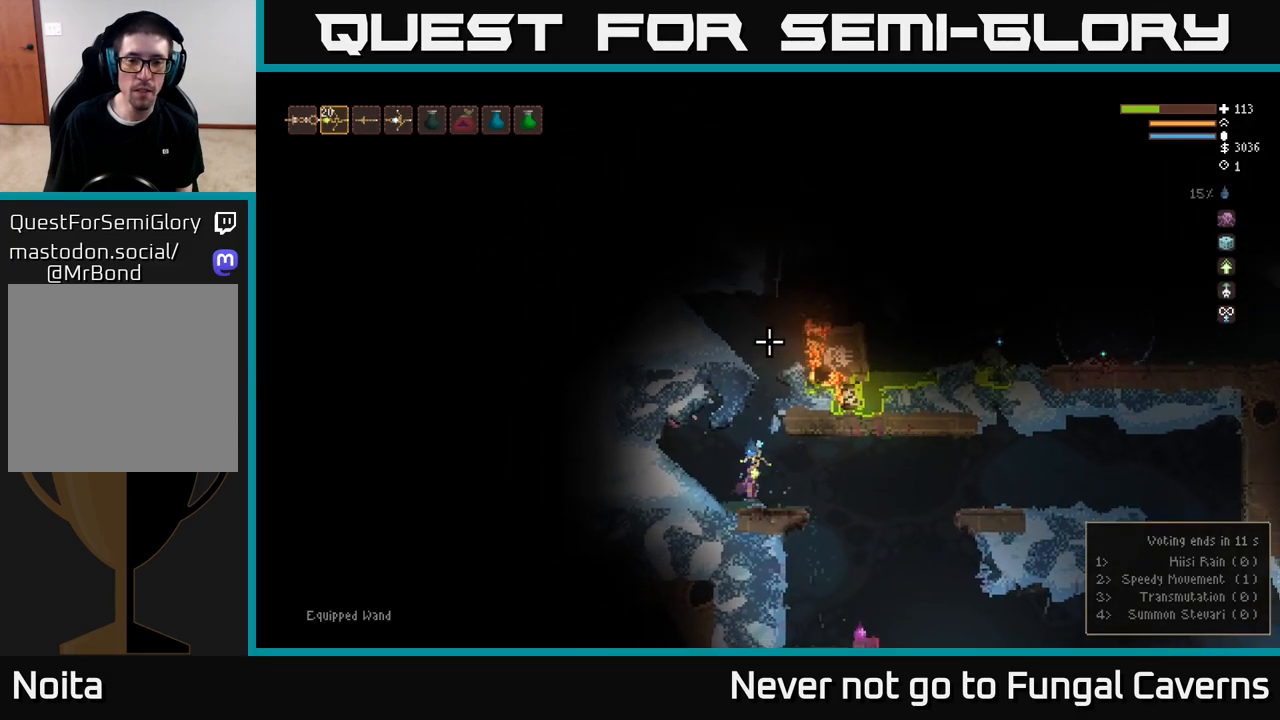
{"buttons": [], "left_stick": "right", "right_stick": "up", "events": []}
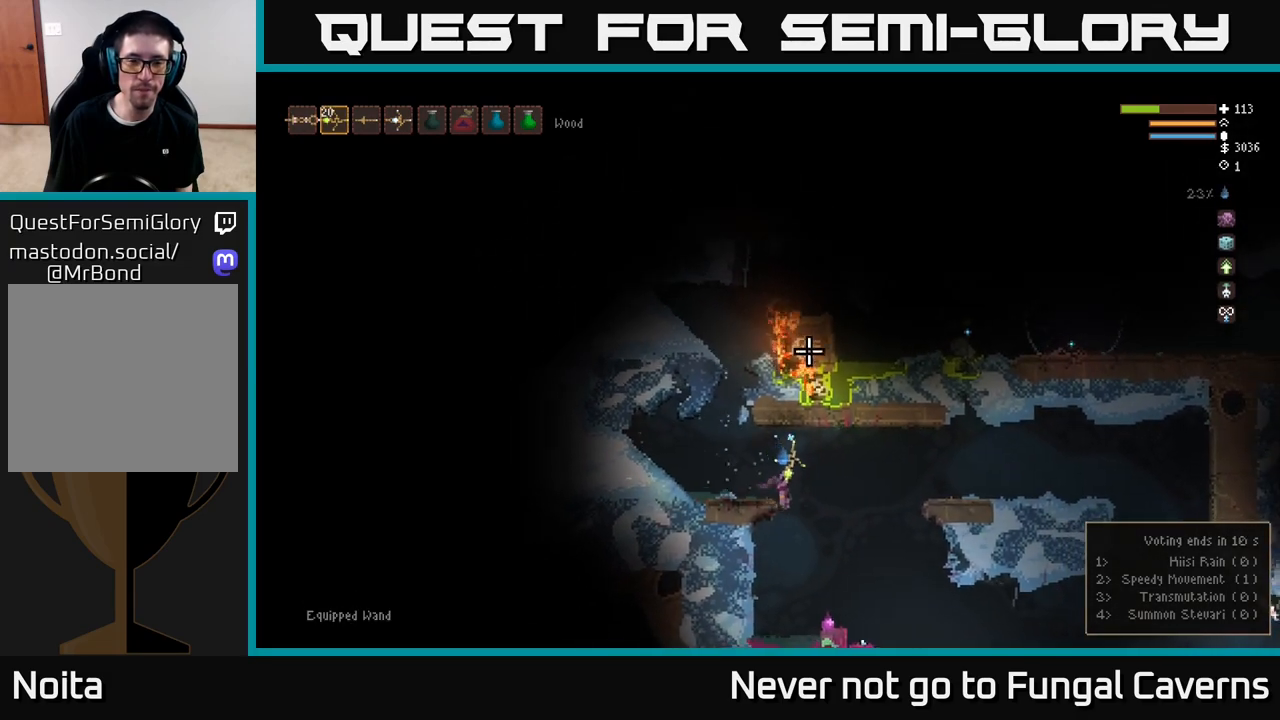
{"buttons": [], "left_stick": "right", "right_stick": "up"}
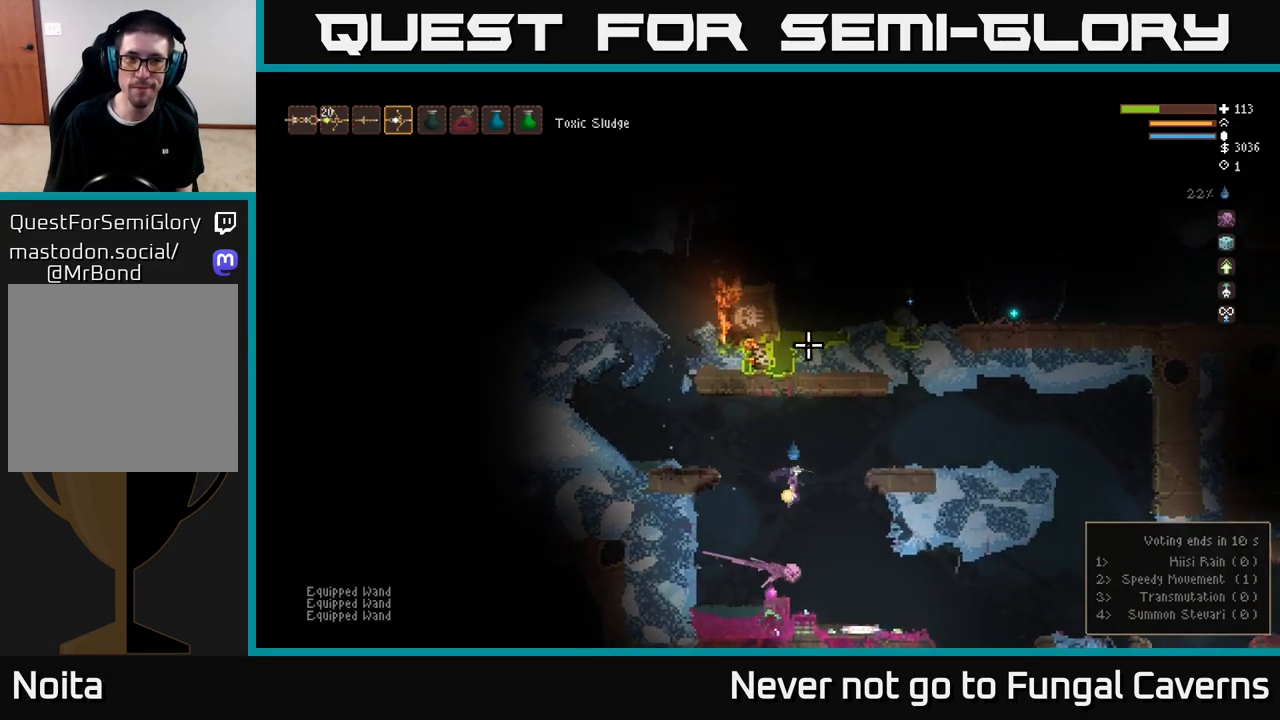
{"buttons": [], "left_stick": "right", "right_stick": "down-right", "events": [[100, "right_stick", "right"], [200, "right_stick", "down-right"]]}
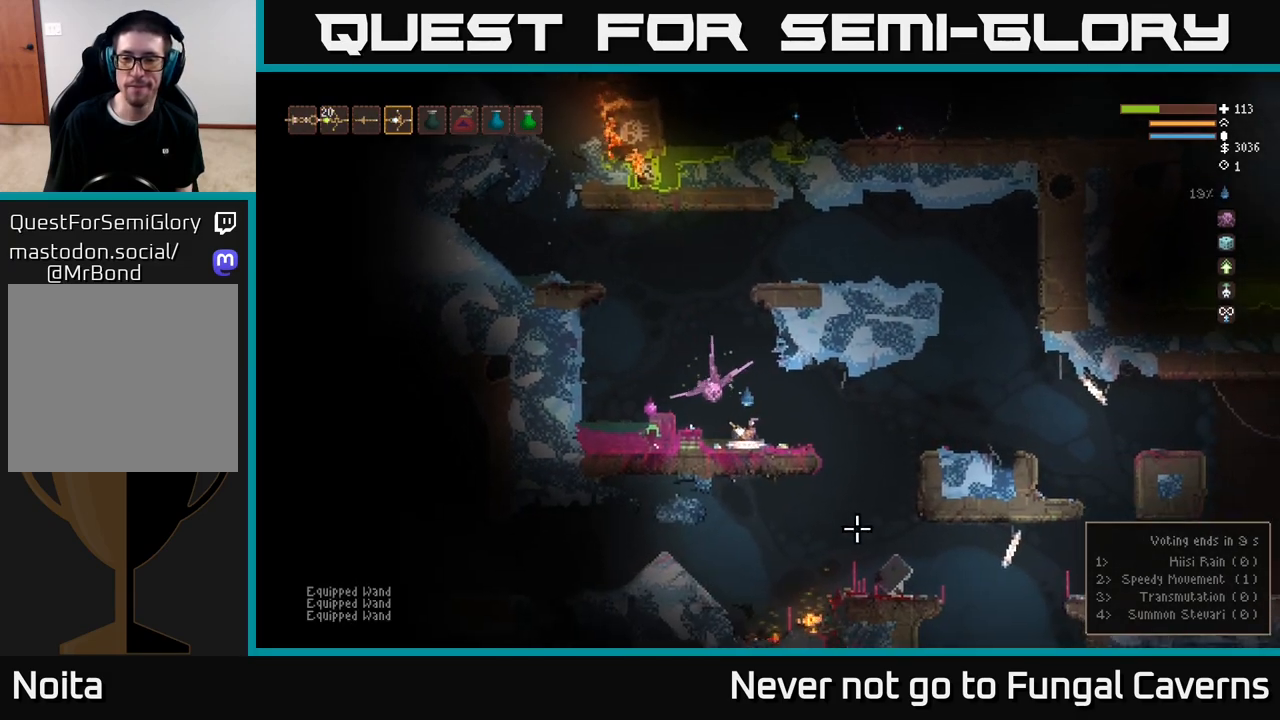
{"buttons": [], "left_stick": "right", "right_stick": "down-right", "events": []}
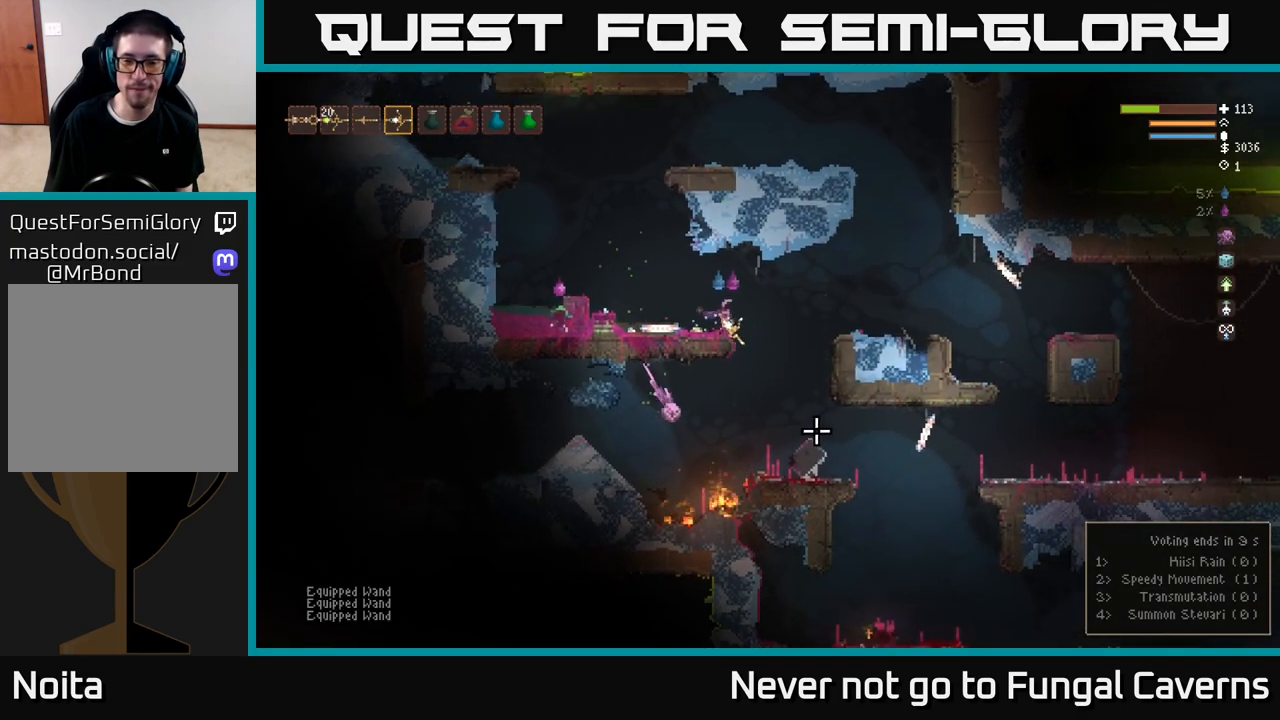
{"buttons": [], "left_stick": "right", "right_stick": "down-right", "events": []}
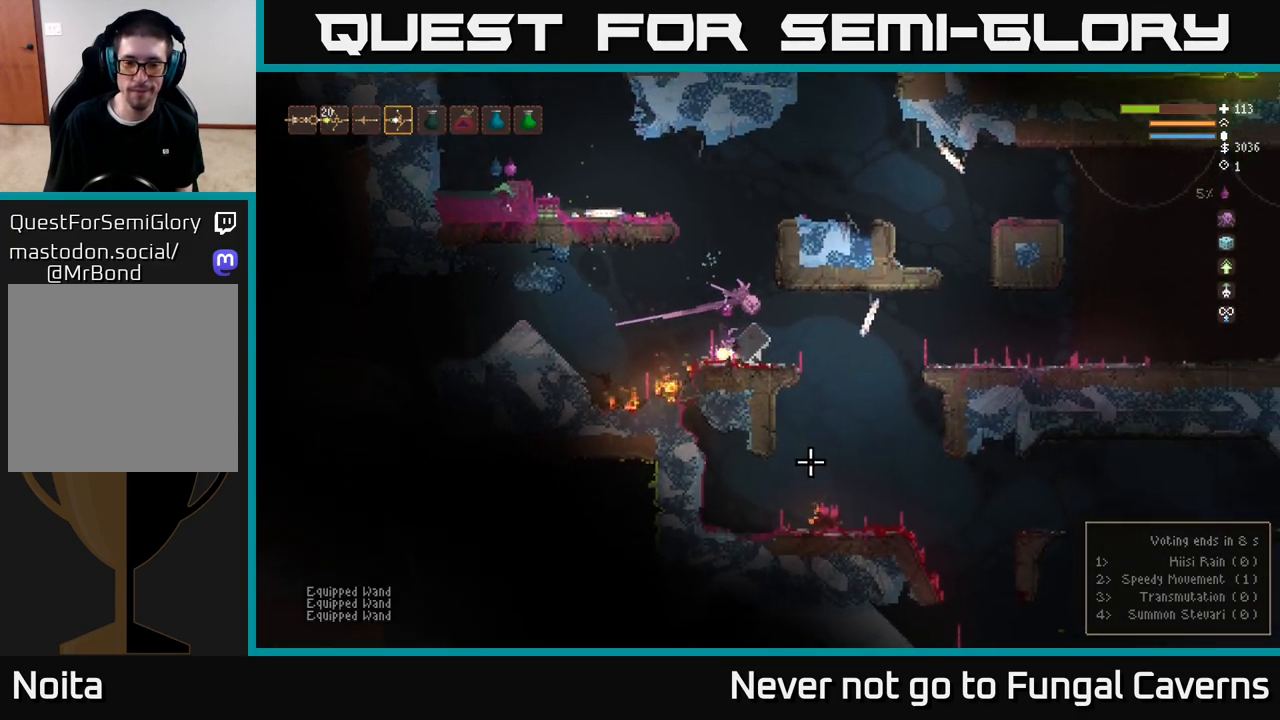
{"buttons": [], "left_stick": "left", "right_stick": "down", "events": [[267, "left_stick", "left"], [267, "right_stick", "down"]]}
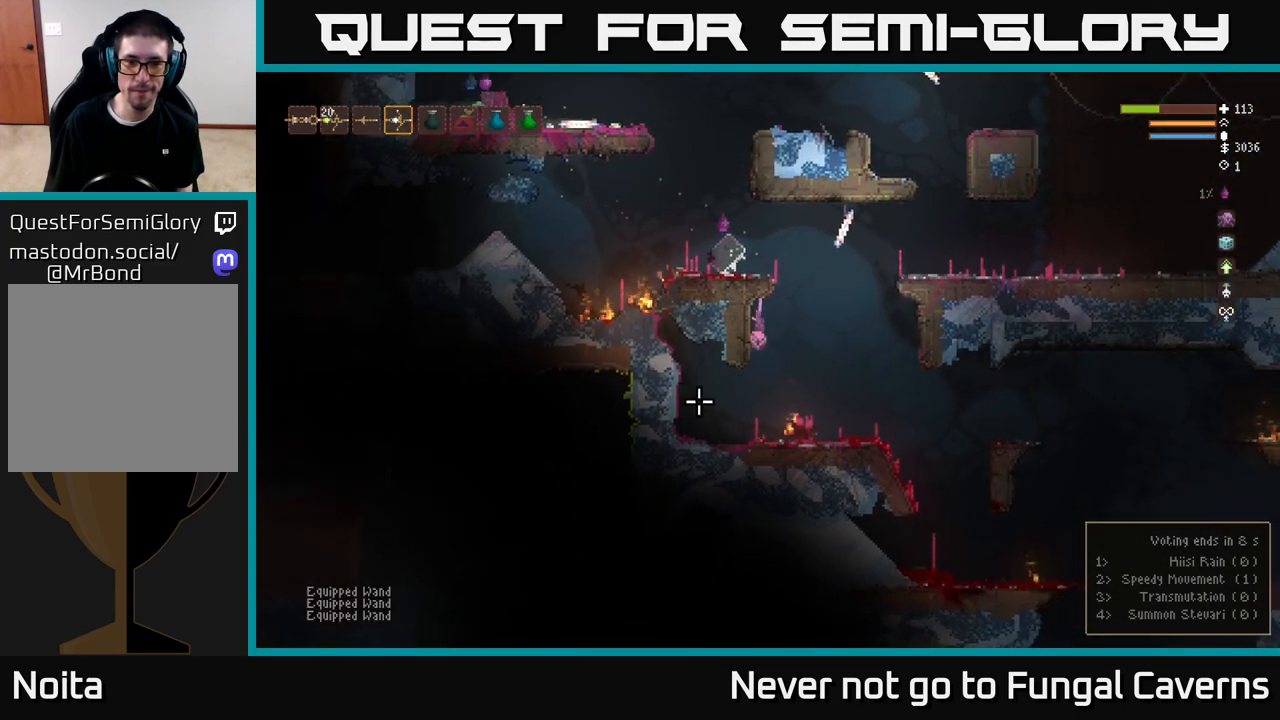
{"buttons": [], "left_stick": "left", "right_stick": "left", "events": [[67, "right_stick", "down-left"], [200, "L2", "down"], [283, "right_stick", "left"], [333, "L2", "up"]]}
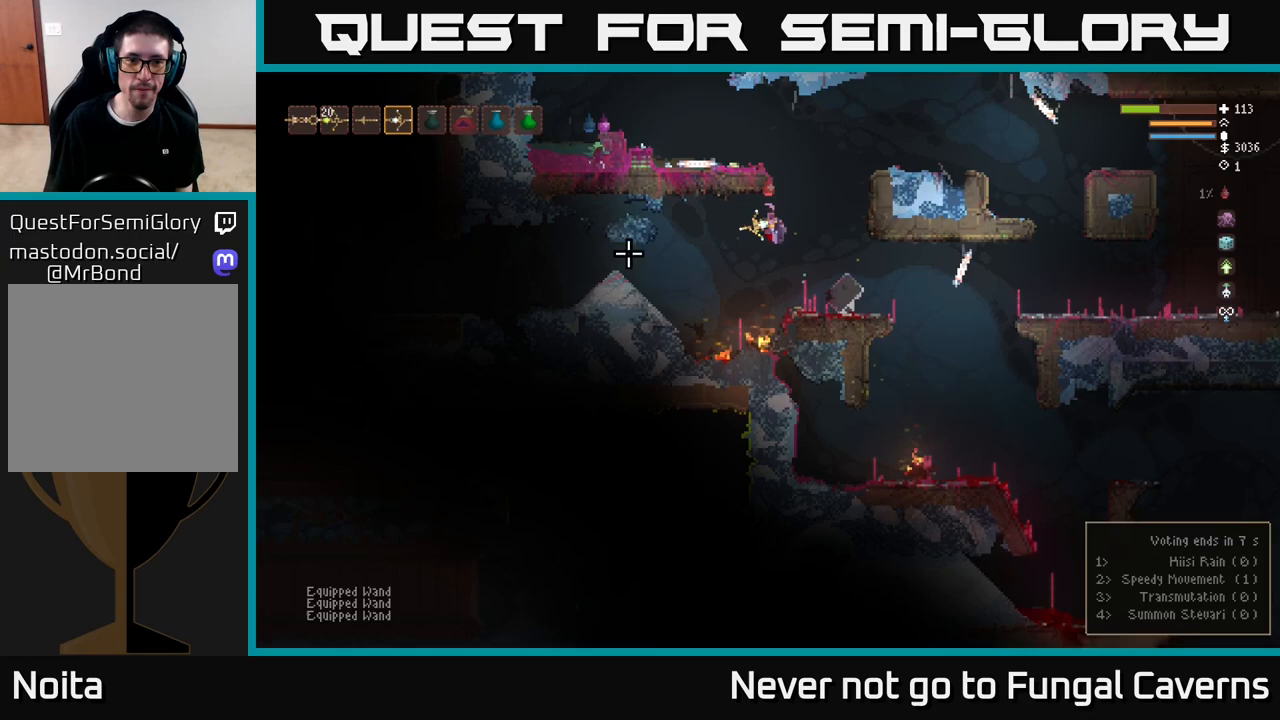
{"buttons": [], "left_stick": "left", "right_stick": "left", "events": [[417, "L2", "down"], [500, "L2", "up"]]}
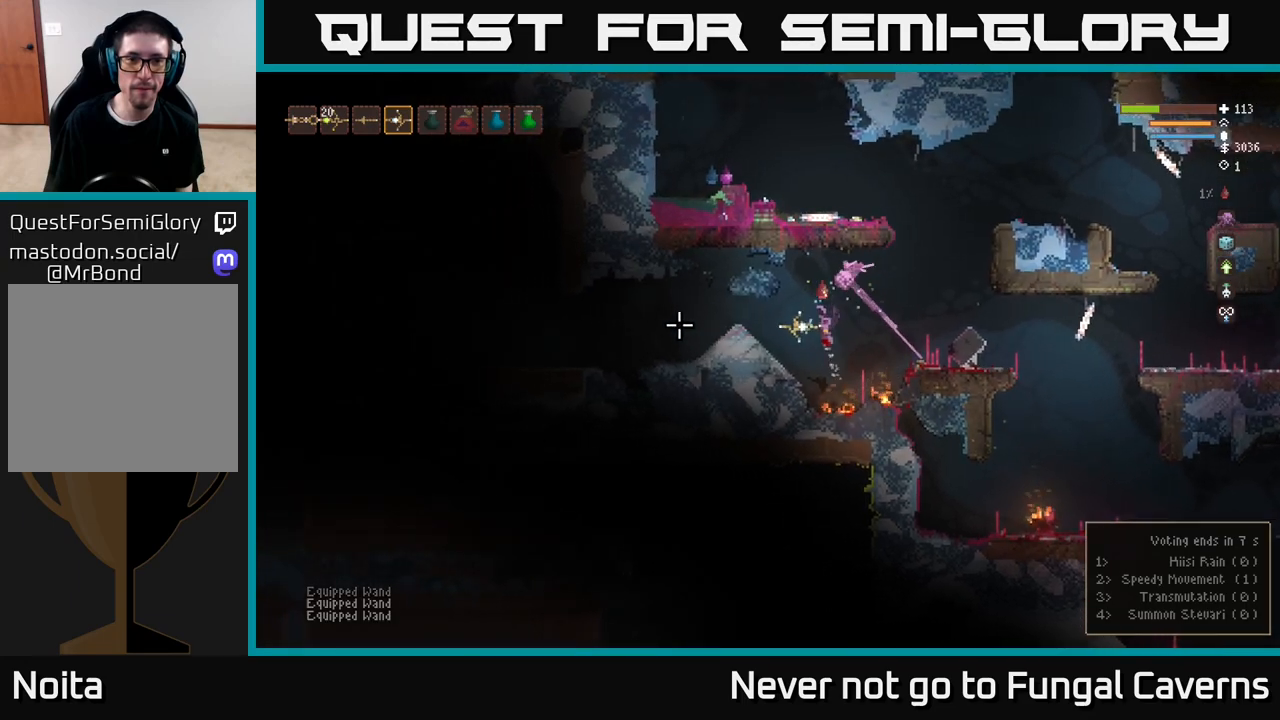
{"buttons": [], "left_stick": "left", "right_stick": "left", "events": []}
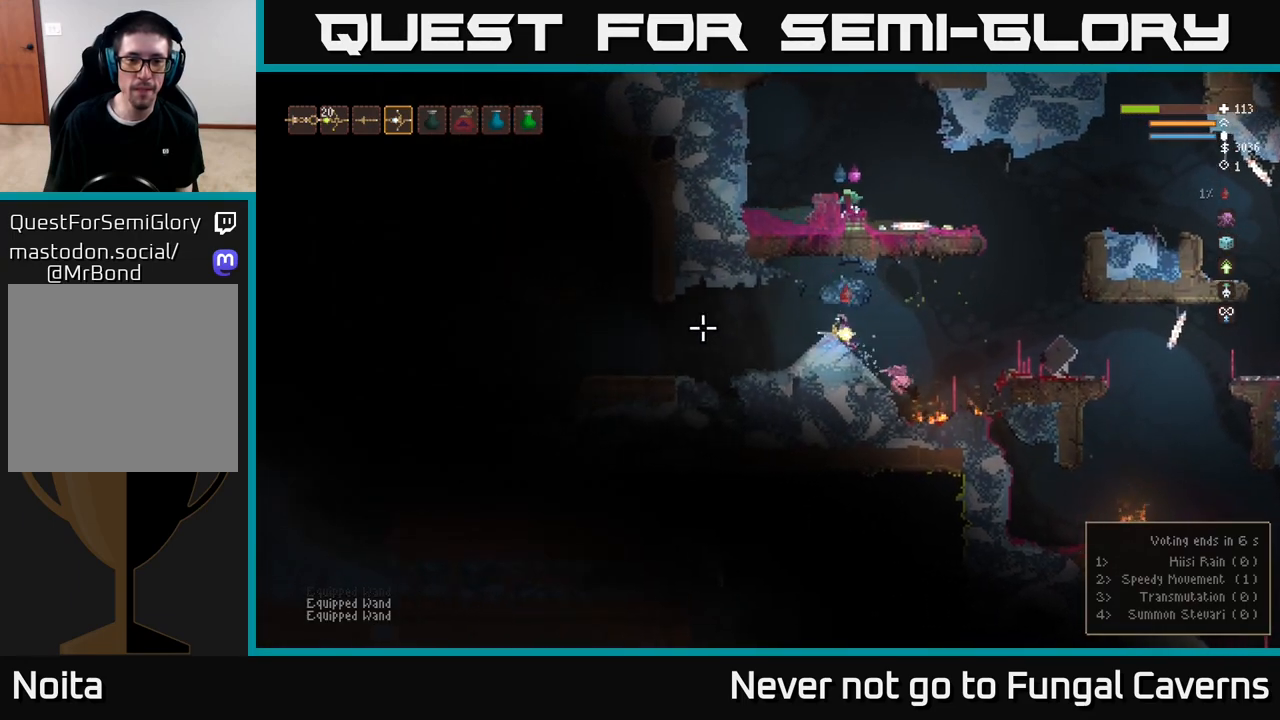
{"buttons": [], "left_stick": "left", "right_stick": "left", "events": []}